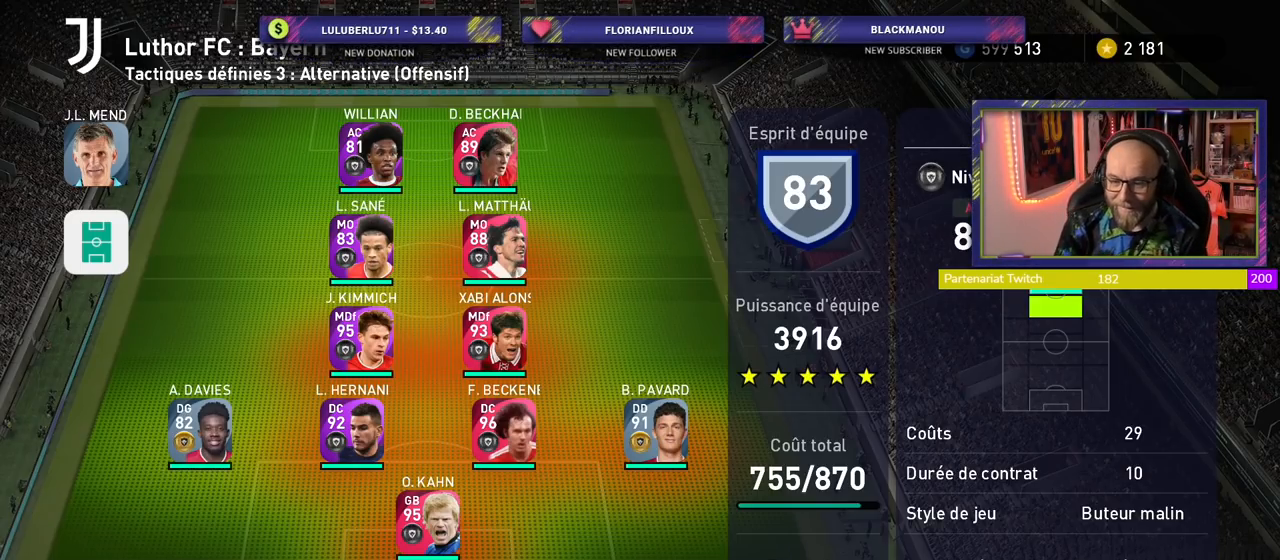
Gameplay with a controller (PlayStation layout); each line is a JSON object with the inputs held at the frame after it. "events" lists button and stick changes between this image and that frame as [ms after this image, input, new state], when the widget could be followed in between.
{"buttons": ["CROSS"], "left_stick": "center", "right_stick": "center", "events": [[480, "CROSS", "down"]]}
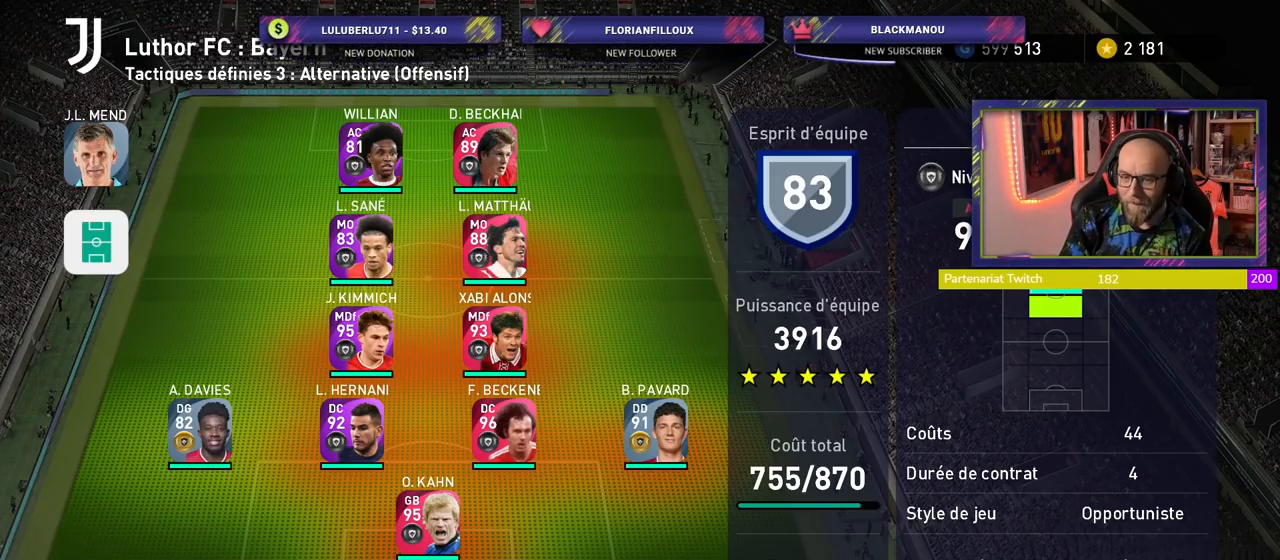
{"buttons": [], "left_stick": "center", "right_stick": "center", "events": [[120, "CROSS", "up"]]}
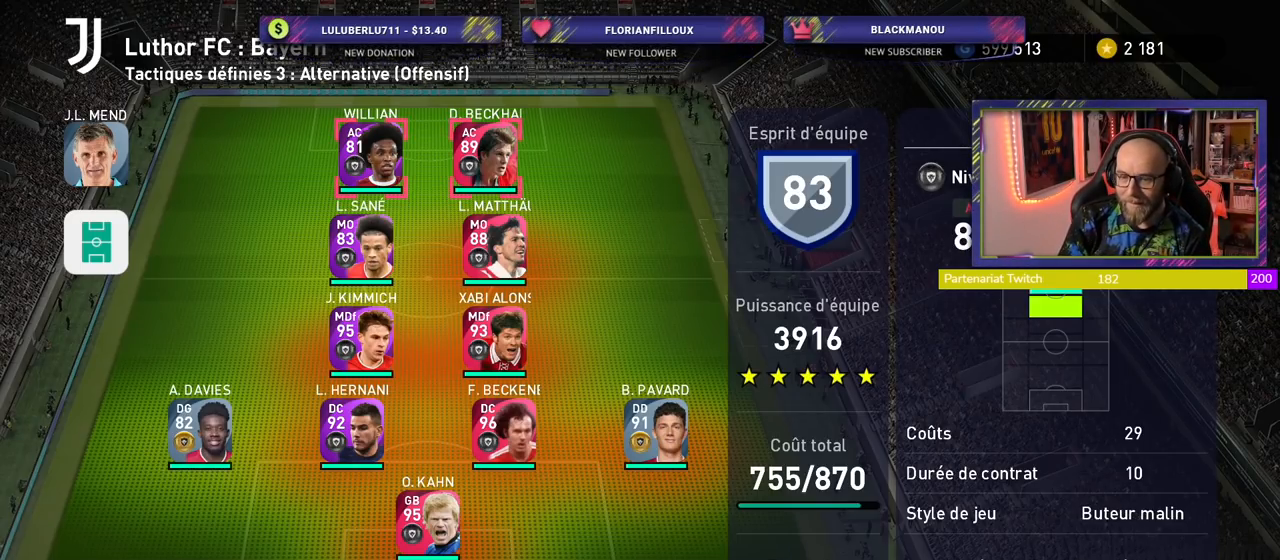
{"buttons": [], "left_stick": "center", "right_stick": "center", "events": [[260, "CIRCLE", "down"], [360, "CIRCLE", "up"]]}
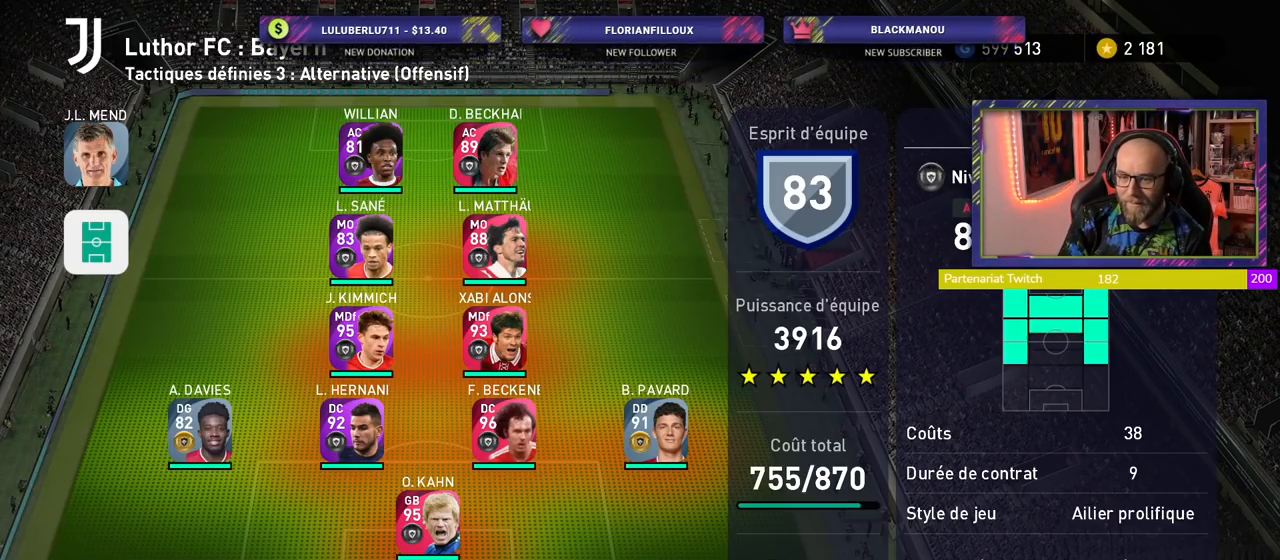
{"buttons": [], "left_stick": "center", "right_stick": "center", "events": [[80, "CROSS", "down"], [220, "CROSS", "up"]]}
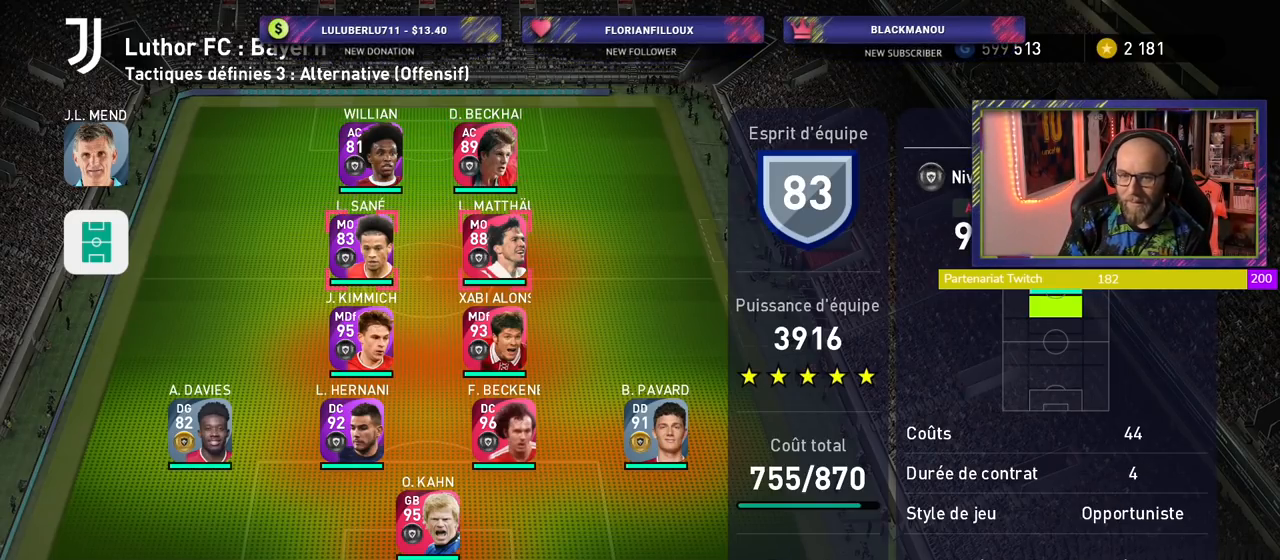
{"buttons": [], "left_stick": "center", "right_stick": "center", "events": []}
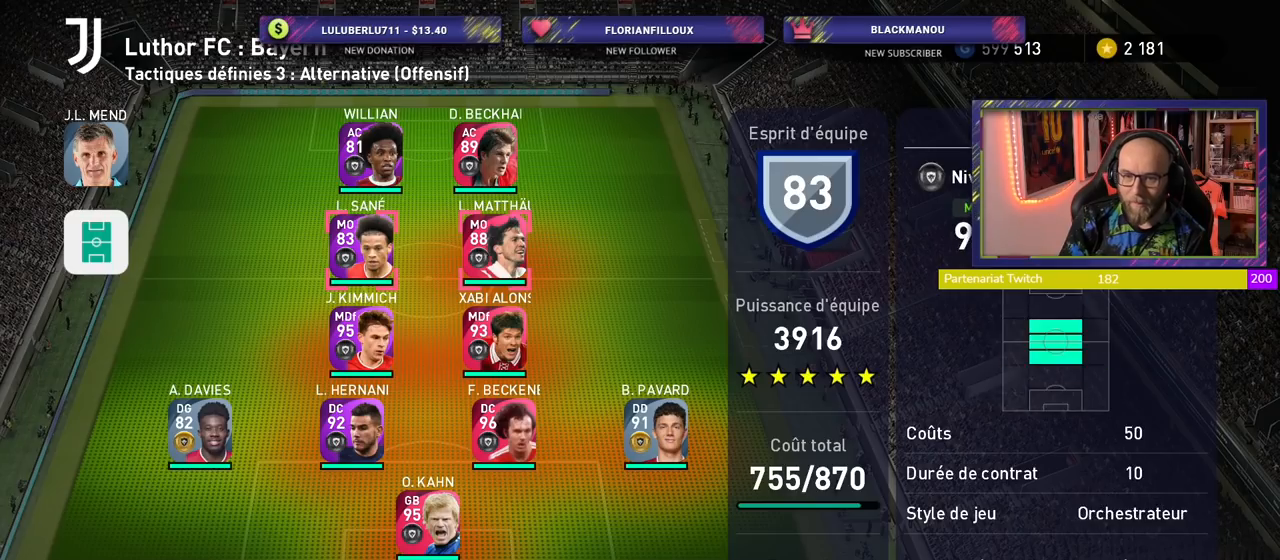
{"buttons": [], "left_stick": "center", "right_stick": "center", "events": []}
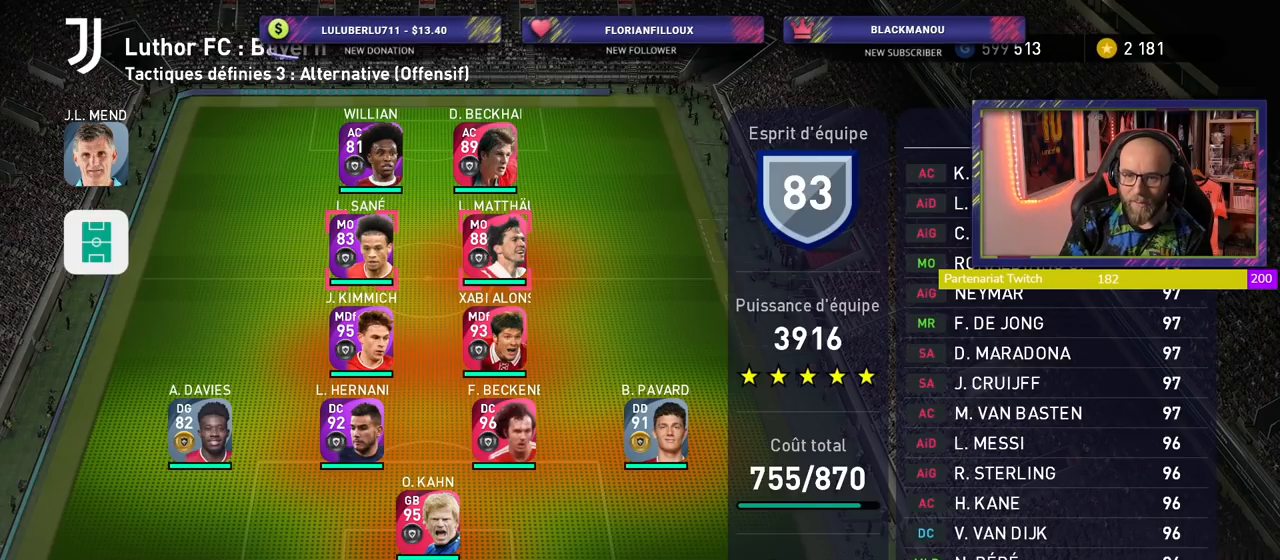
{"buttons": [], "left_stick": "center", "right_stick": "center", "events": []}
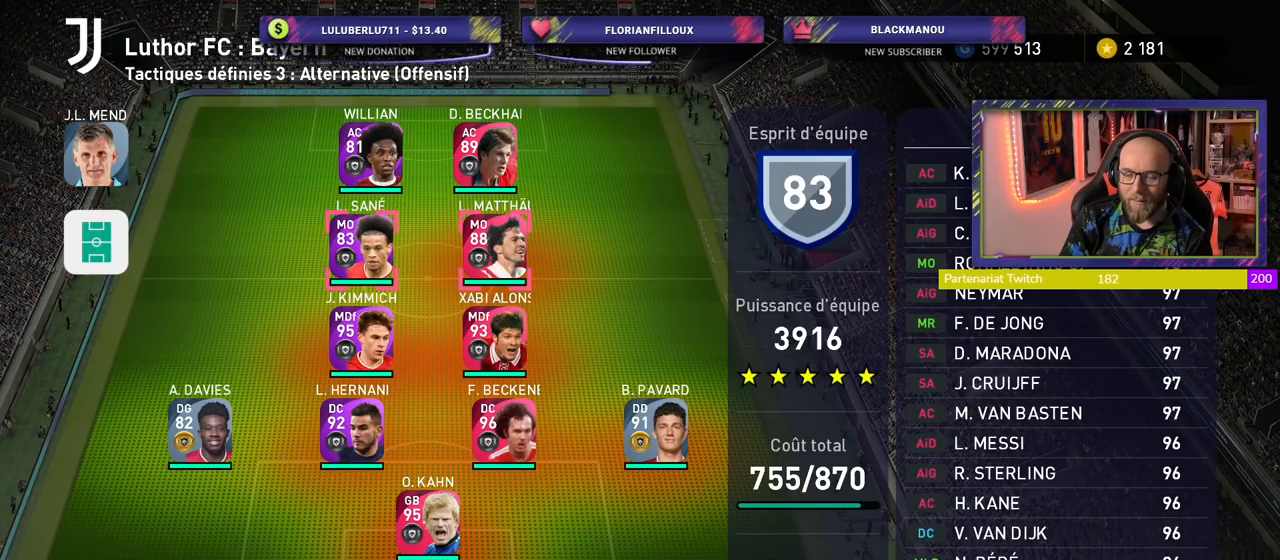
{"buttons": [], "left_stick": "center", "right_stick": "center", "events": [[80, "CIRCLE", "down"], [220, "CIRCLE", "up"]]}
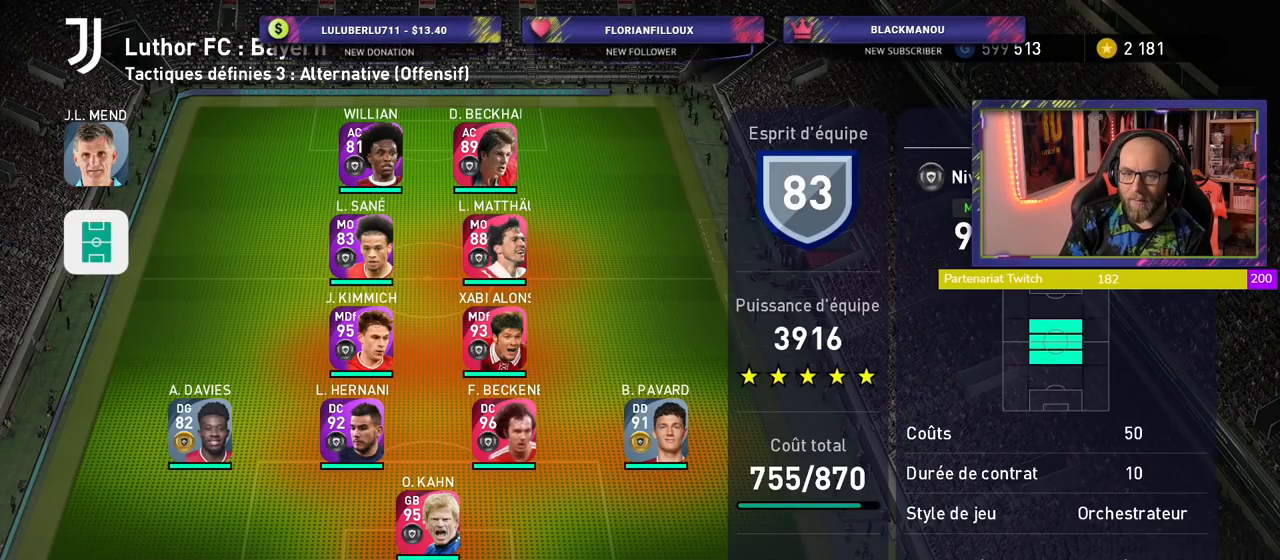
{"buttons": [], "left_stick": "center", "right_stick": "center", "events": []}
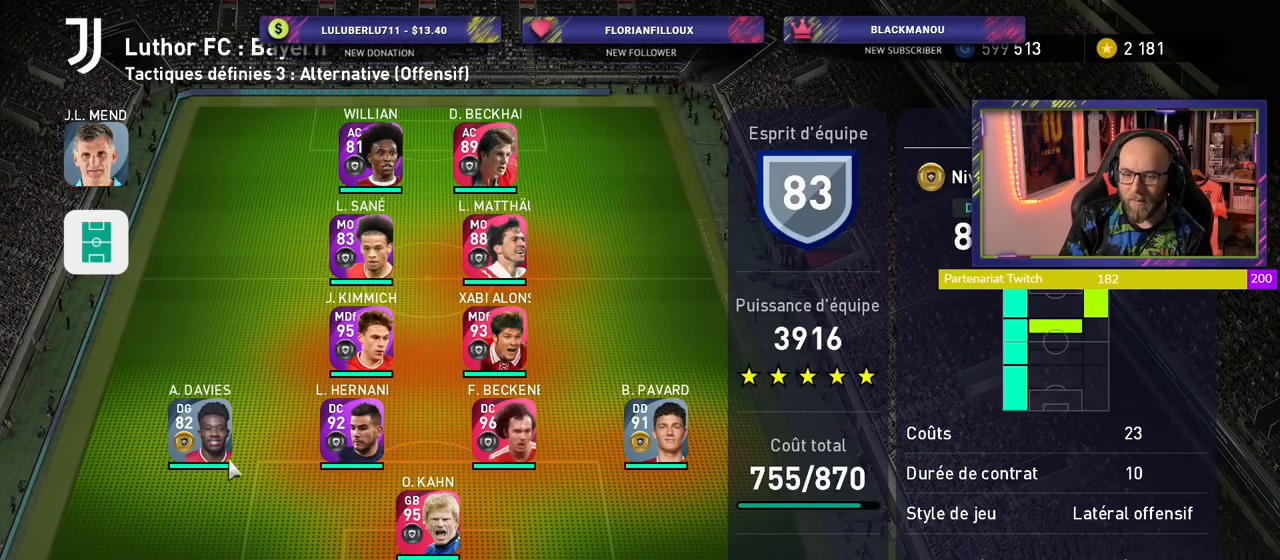
{"buttons": [], "left_stick": "center", "right_stick": "center", "events": []}
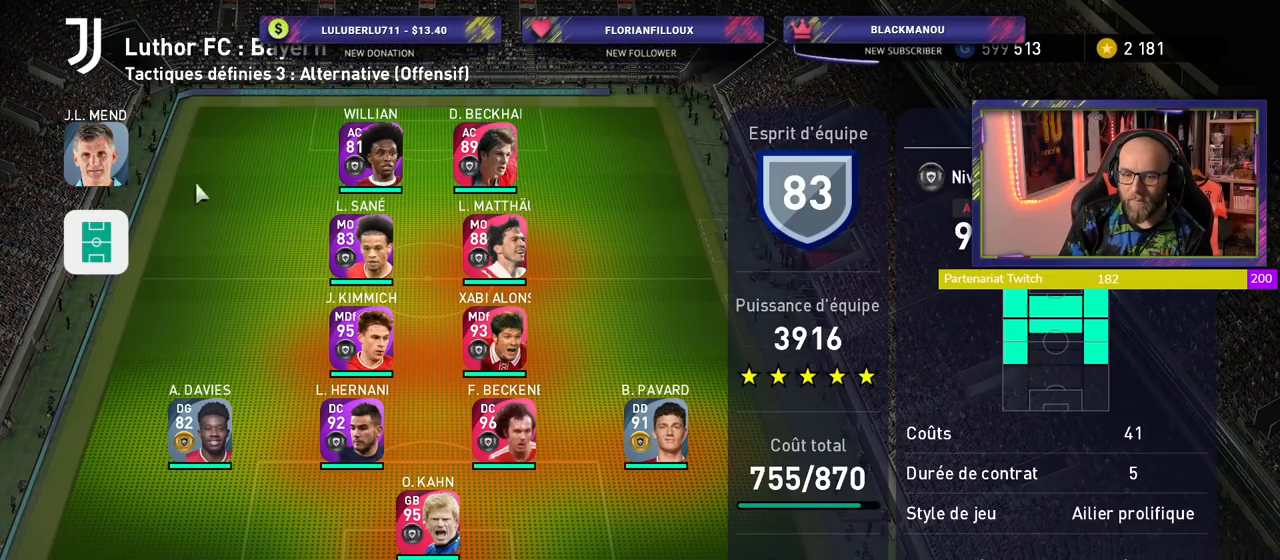
{"buttons": [], "left_stick": "center", "right_stick": "center", "events": [[300, "CROSS", "down"], [440, "CROSS", "up"]]}
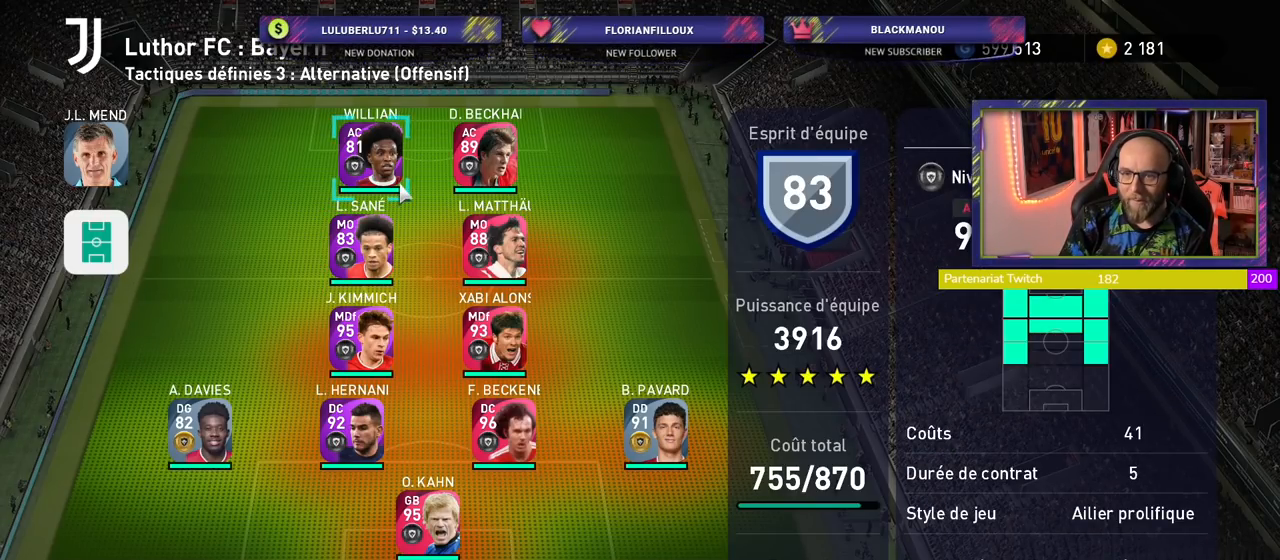
{"buttons": [], "left_stick": "center", "right_stick": "center", "events": []}
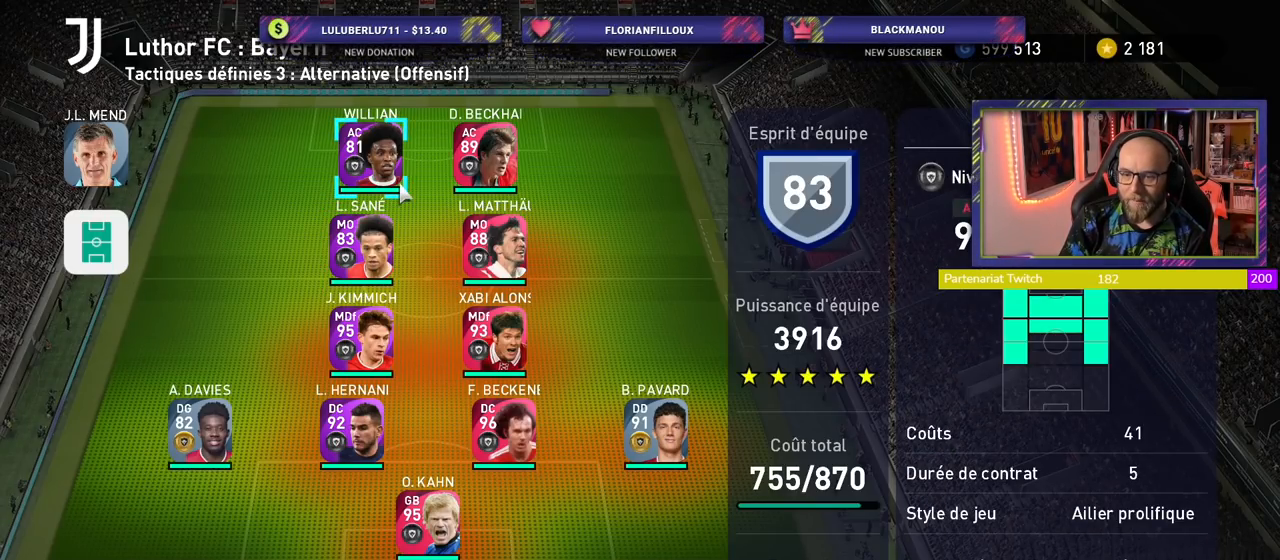
{"buttons": [], "left_stick": "center", "right_stick": "center", "events": []}
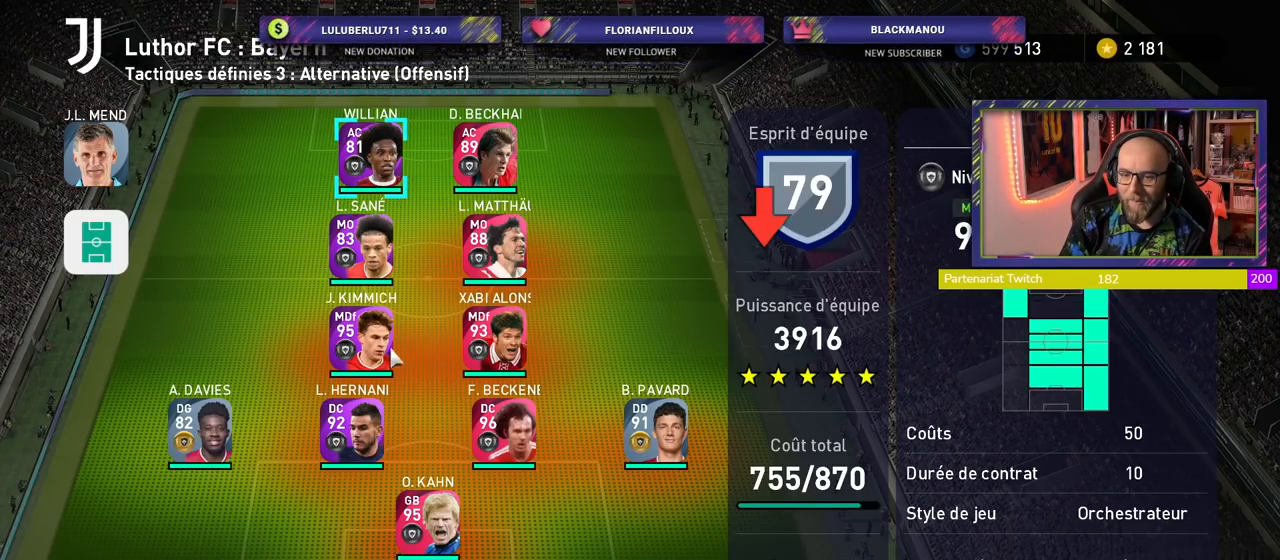
{"buttons": [], "left_stick": "center", "right_stick": "center", "events": []}
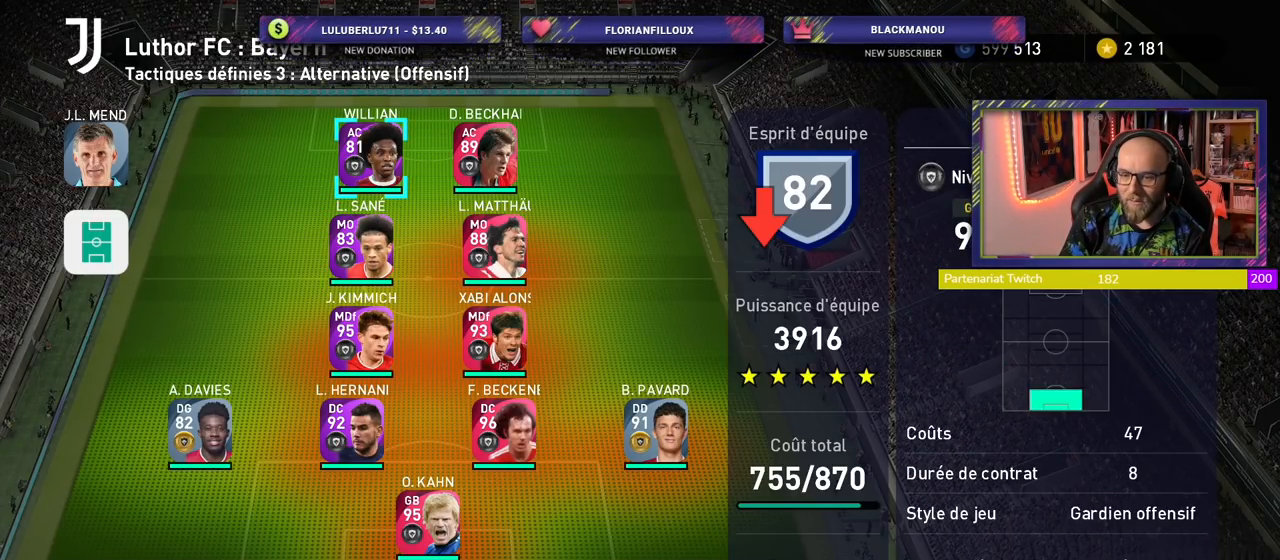
{"buttons": [], "left_stick": "center", "right_stick": "center", "events": [[340, "CROSS", "down"], [480, "CROSS", "up"]]}
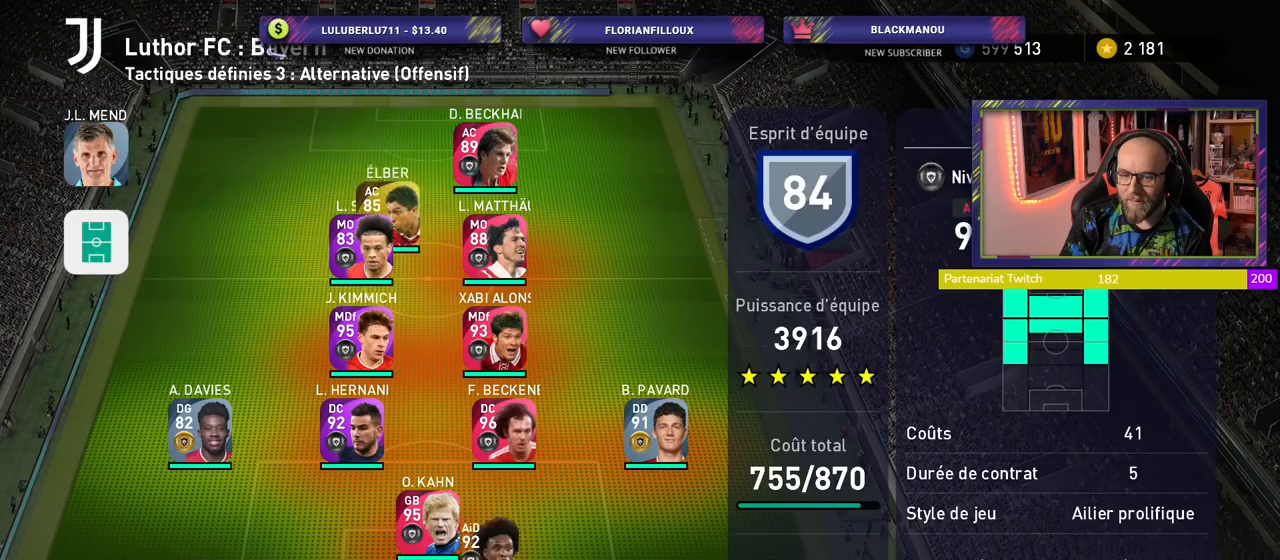
{"buttons": [], "left_stick": "center", "right_stick": "center", "events": []}
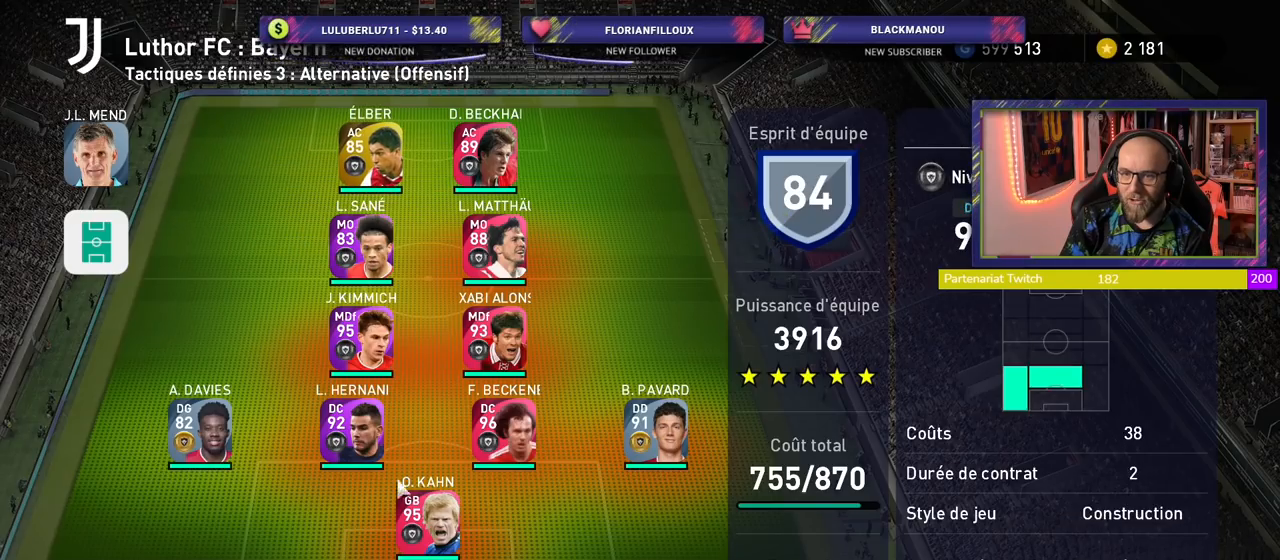
{"buttons": [], "left_stick": "center", "right_stick": "center", "events": []}
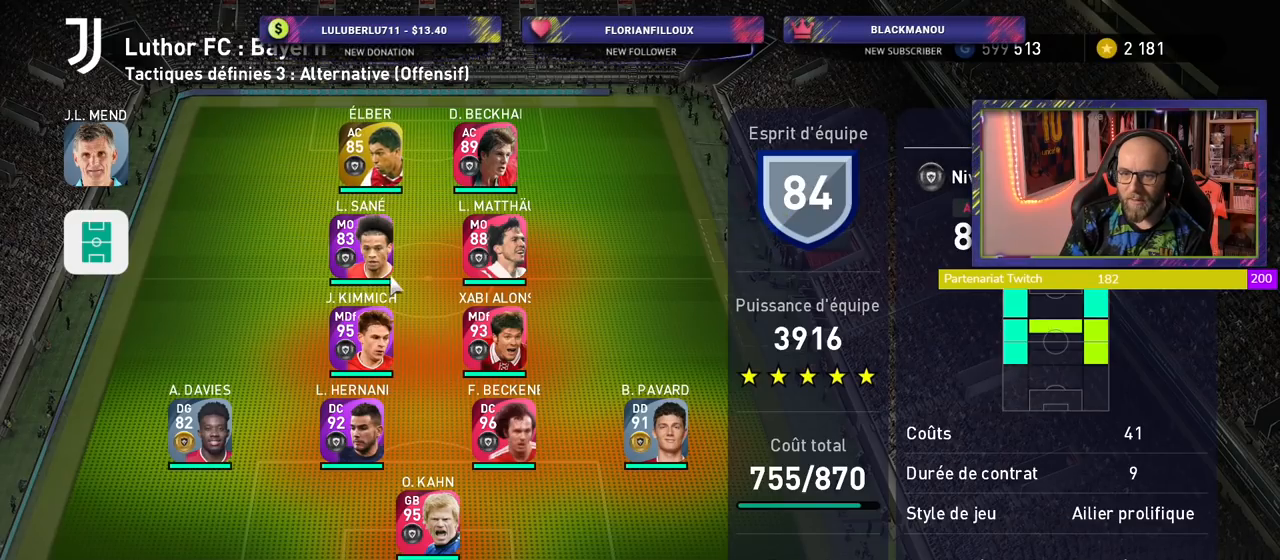
{"buttons": ["CROSS"], "left_stick": "center", "right_stick": "center", "events": [[480, "CROSS", "down"]]}
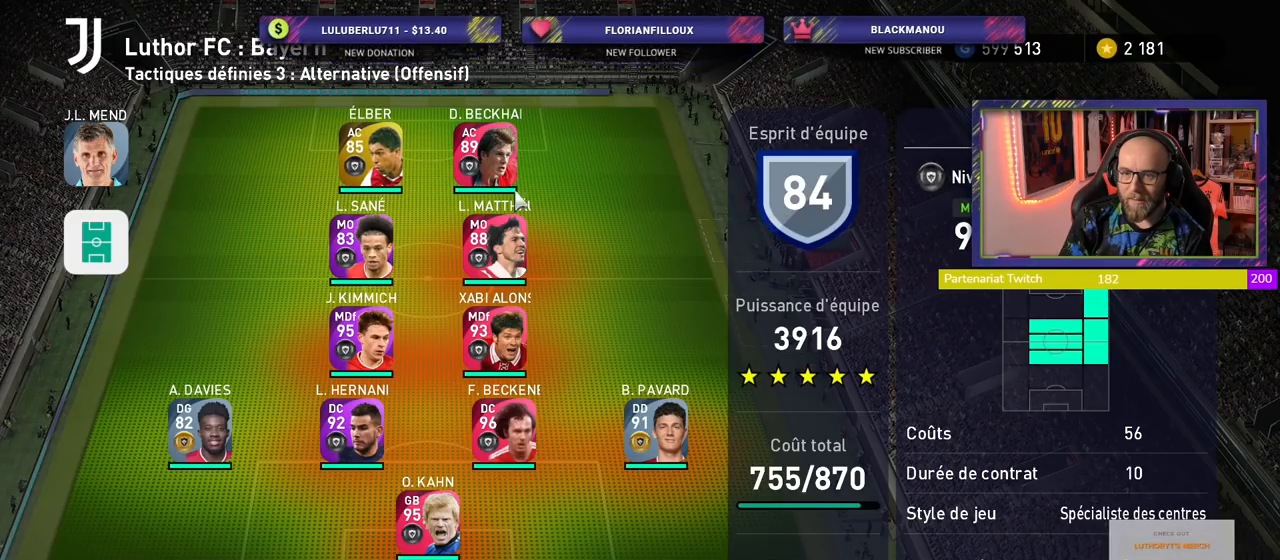
{"buttons": [], "left_stick": "center", "right_stick": "center", "events": [[120, "CROSS", "up"]]}
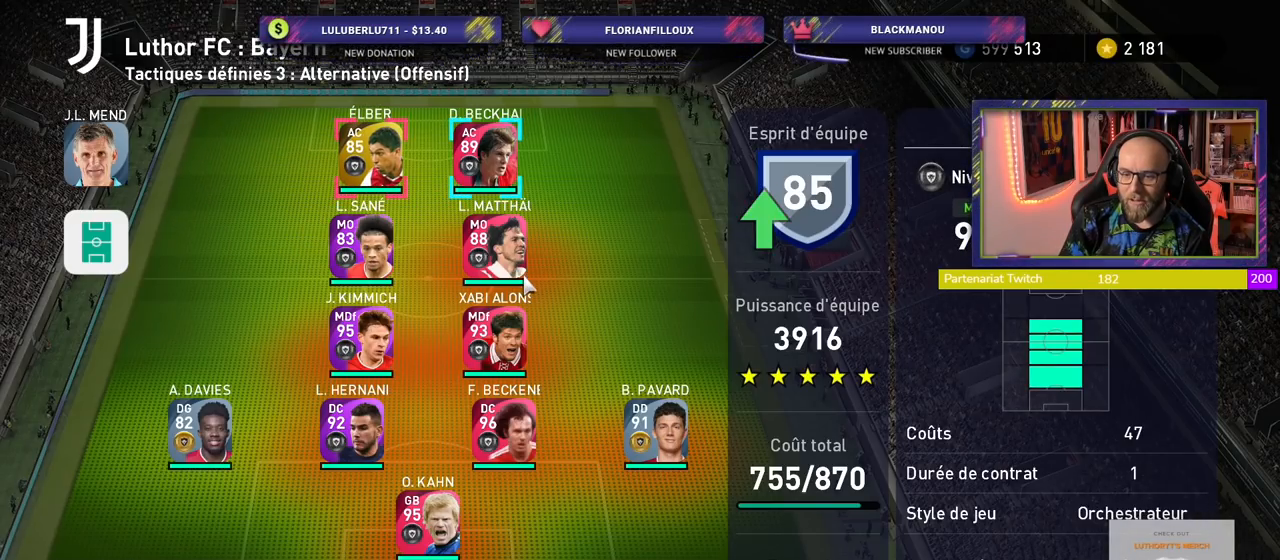
{"buttons": [], "left_stick": "center", "right_stick": "center", "events": []}
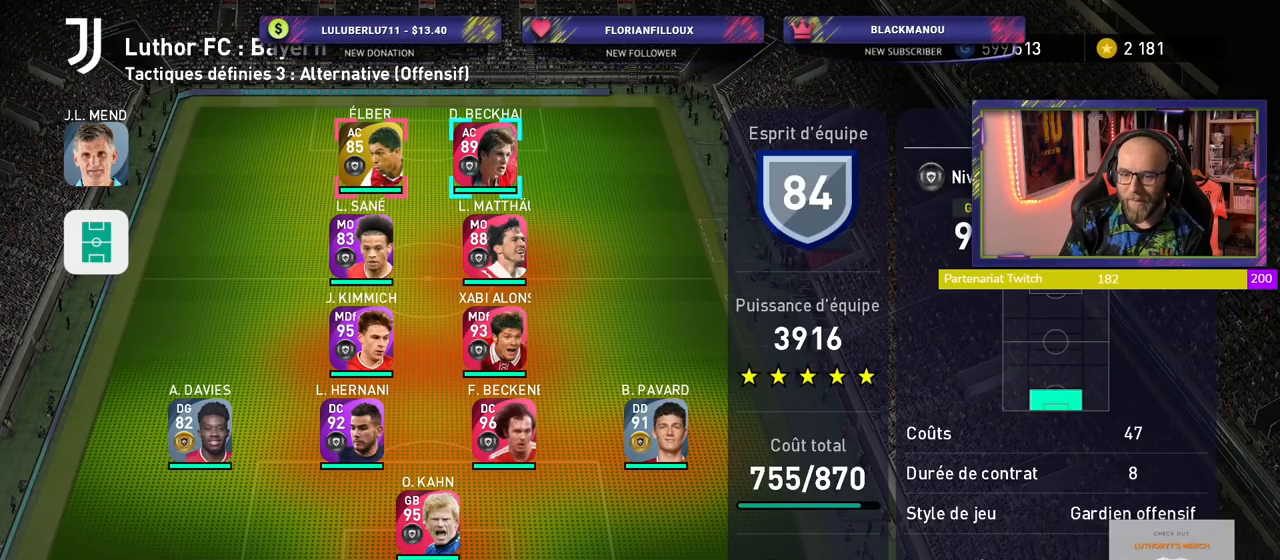
{"buttons": [], "left_stick": "center", "right_stick": "center", "events": []}
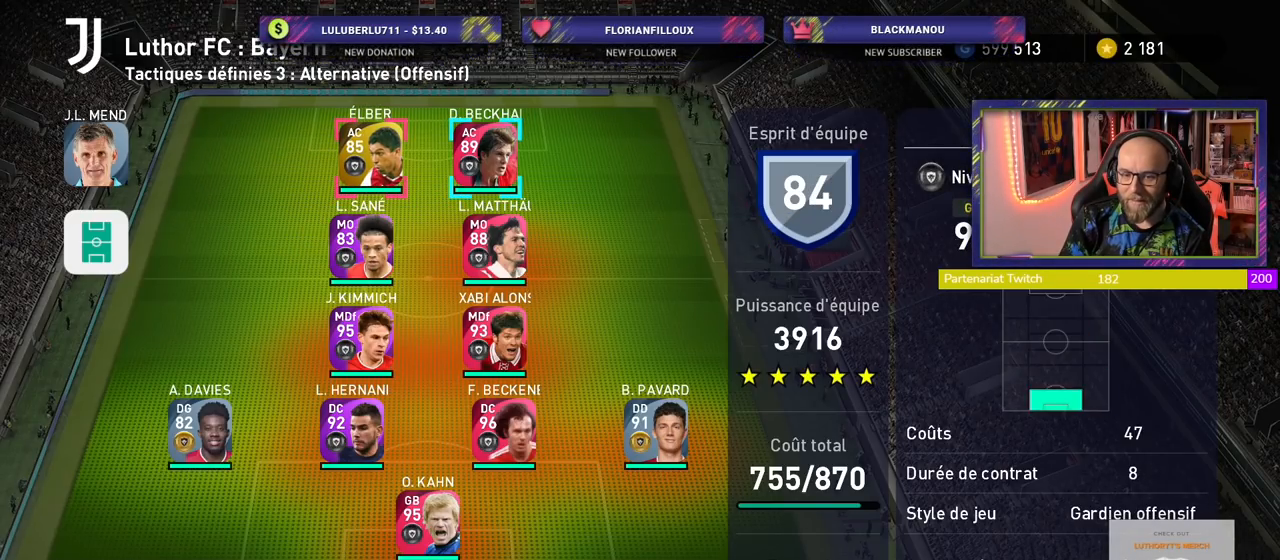
{"buttons": [], "left_stick": "center", "right_stick": "center", "events": []}
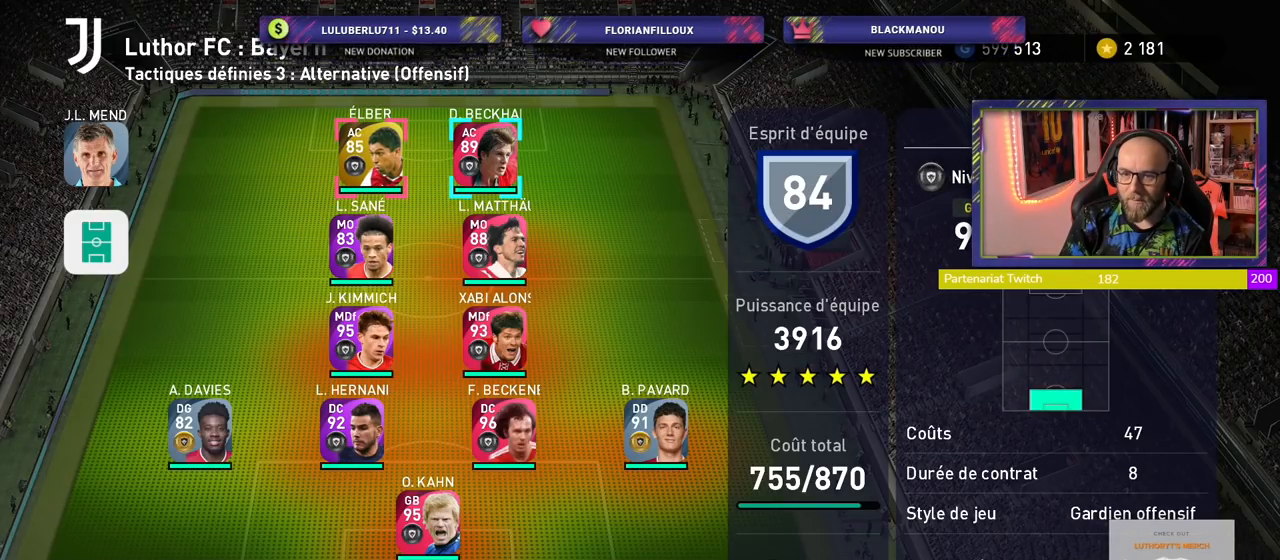
{"buttons": [], "left_stick": "center", "right_stick": "center", "events": []}
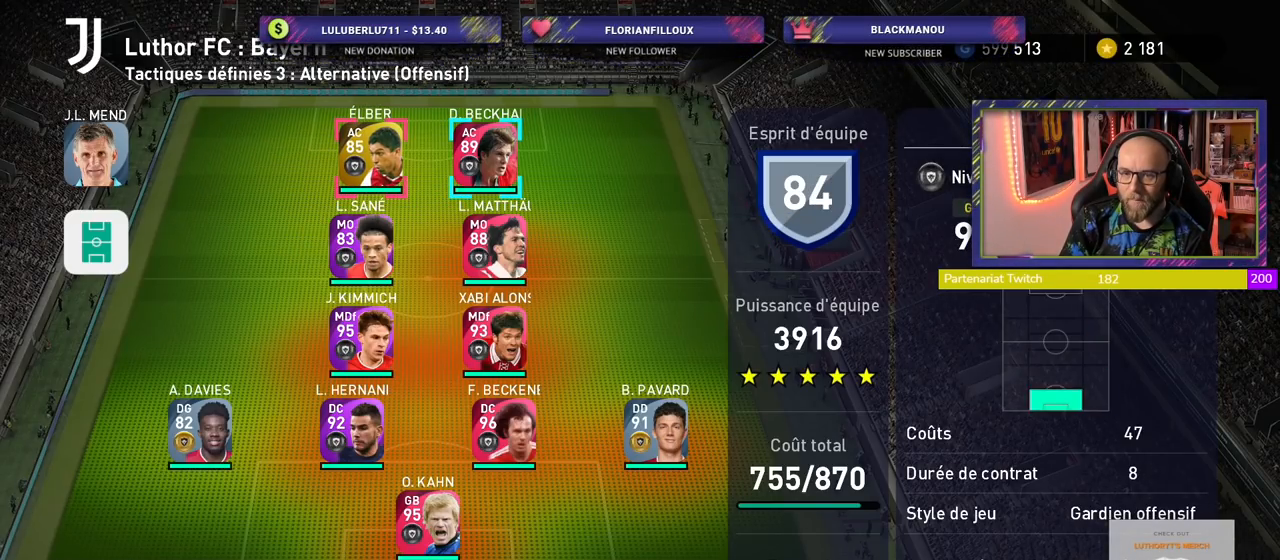
{"buttons": [], "left_stick": "center", "right_stick": "center", "events": []}
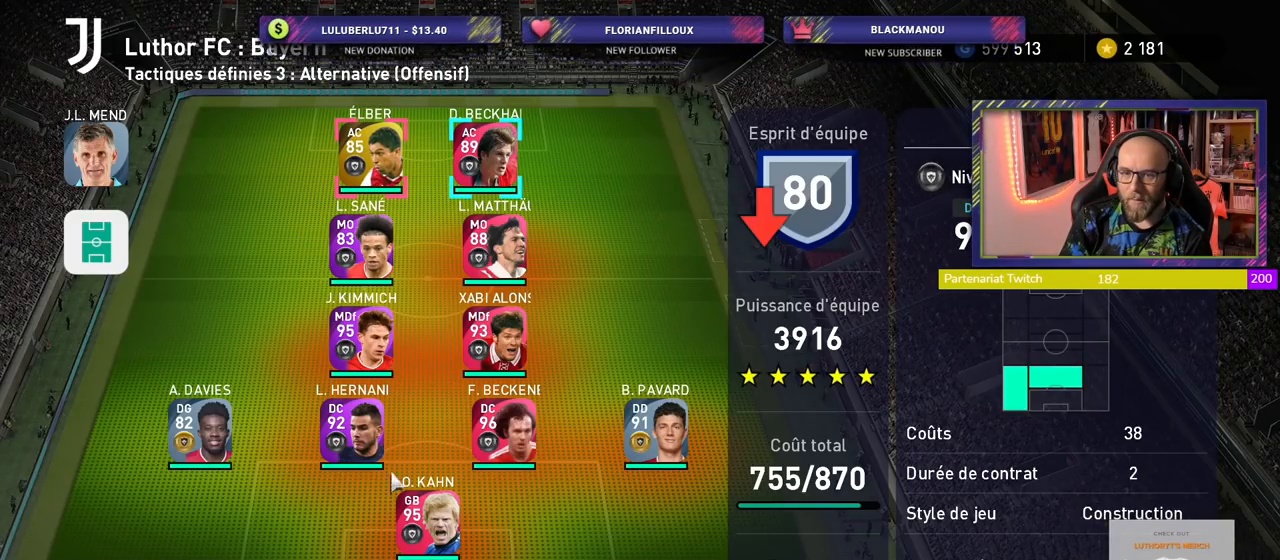
{"buttons": [], "left_stick": "center", "right_stick": "center", "events": []}
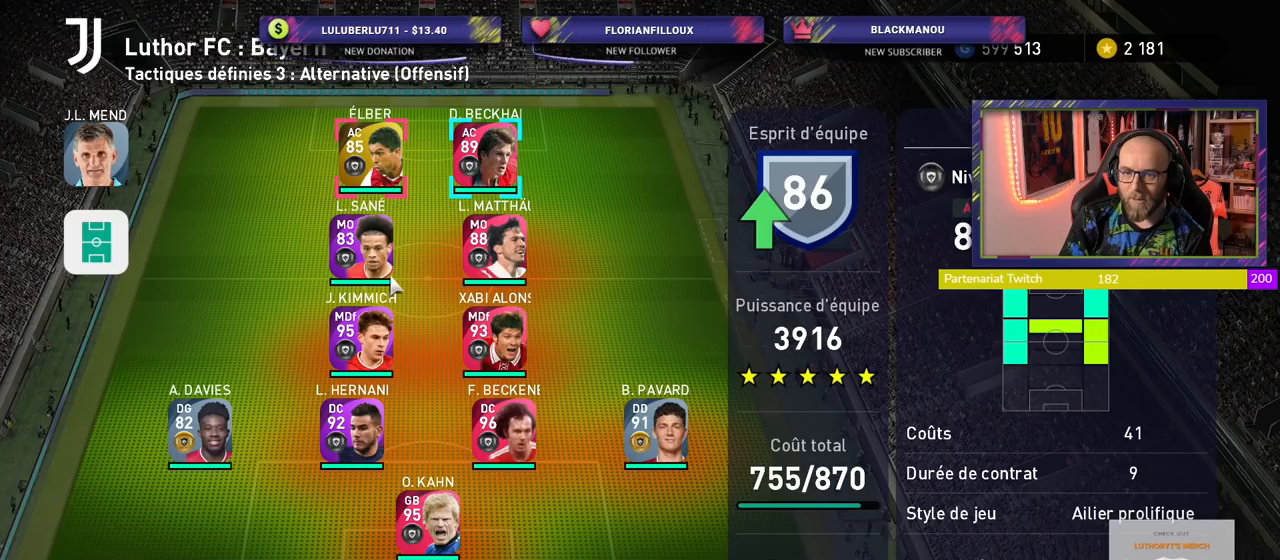
{"buttons": [], "left_stick": "center", "right_stick": "center", "events": [[60, "CROSS", "down"], [160, "CROSS", "up"]]}
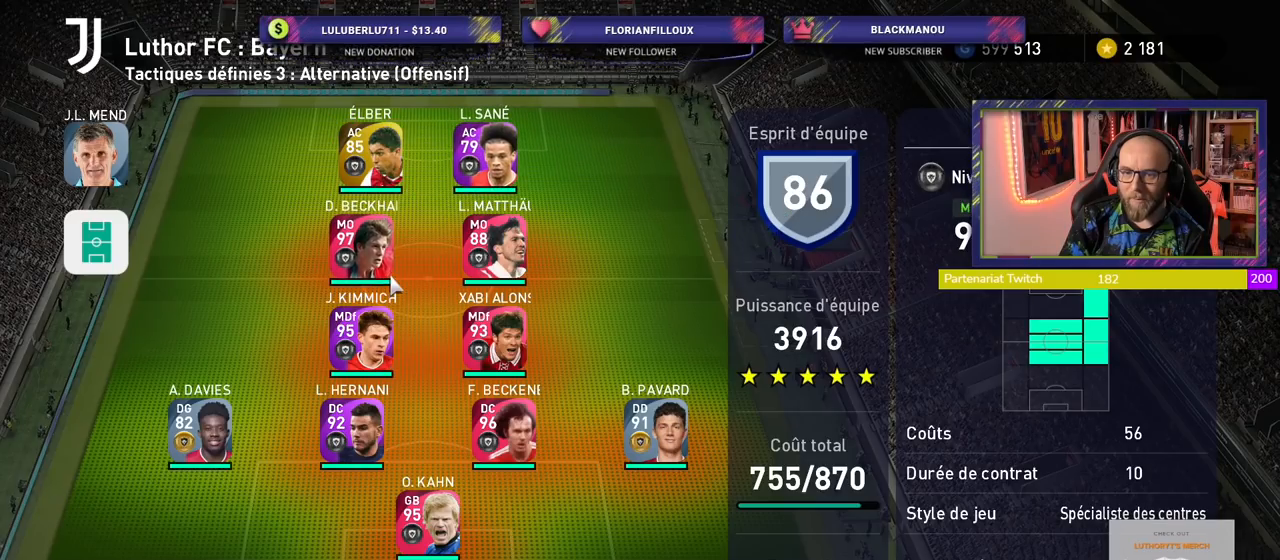
{"buttons": [], "left_stick": "center", "right_stick": "center", "events": []}
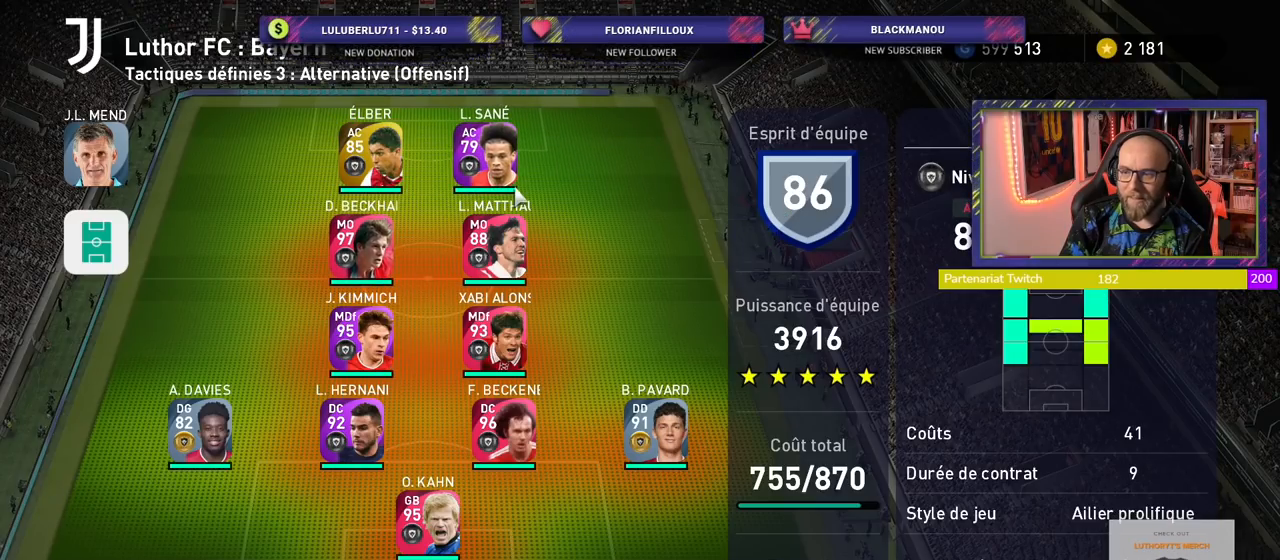
{"buttons": [], "left_stick": "center", "right_stick": "center", "events": []}
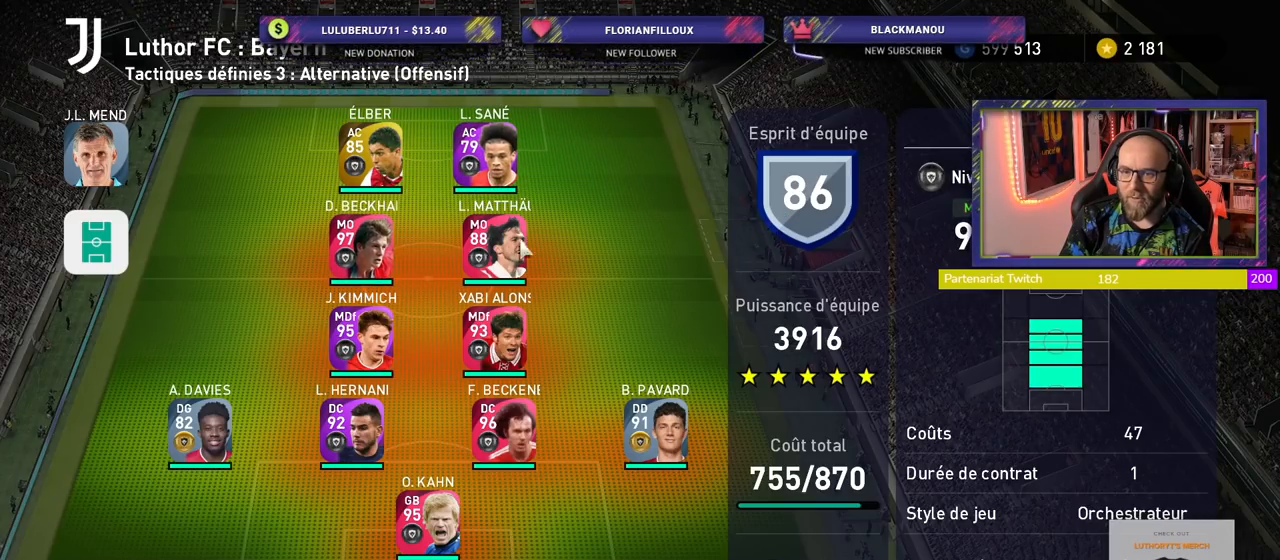
{"buttons": ["CROSS"], "left_stick": "center", "right_stick": "center", "events": [[380, "CROSS", "down"]]}